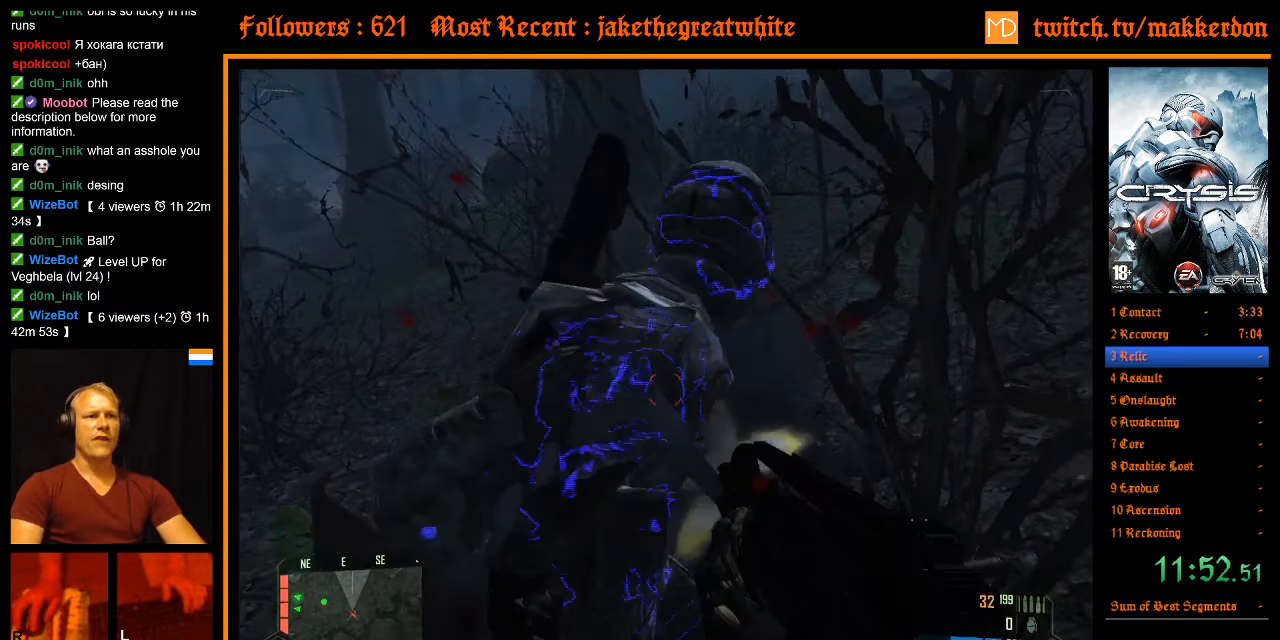
Gameplay with keyboard and mouse; each line is a JSON object with the keys and mouse buttons held at the frame after it. "events" lists presses ("down") and releases ("up") of ".", "/", "1", "2", "3", "4", "5", "6", "7", "8", "a", "alt", "b", "c", "caps_lock", "ctrl", "d", "down", "e", "equals", "escape", "f", "f1", "f2", "f3", "f4", "f5", "f6", "f7", "f8", "g", "h", "left", "minus", "num0", "num1", "num2", "num3", "num4", "num5", "num6", "num7", "num8", "num9", "q", "r", "return", "right", "s", "shift", "space", "super", "t", "tab", "tilde", "u", "up", "v", "w", "x", "y", "z", "mouse_left", "mouse_right" and "mouse_wheel_down" between this image and that frame as [ms after this image, input, new state], when the widget could be followed in between. "mouse_left", "mouse_right", "mouse_wheel_down" = the "left", "right", "wheel_down" buttons of the "mouse" list. No other keys are recorded. Mouse movement is not recorded. Not read: other_keys.
{"keys": [], "mouse": ["left"], "events": [[500, "s", "up"]]}
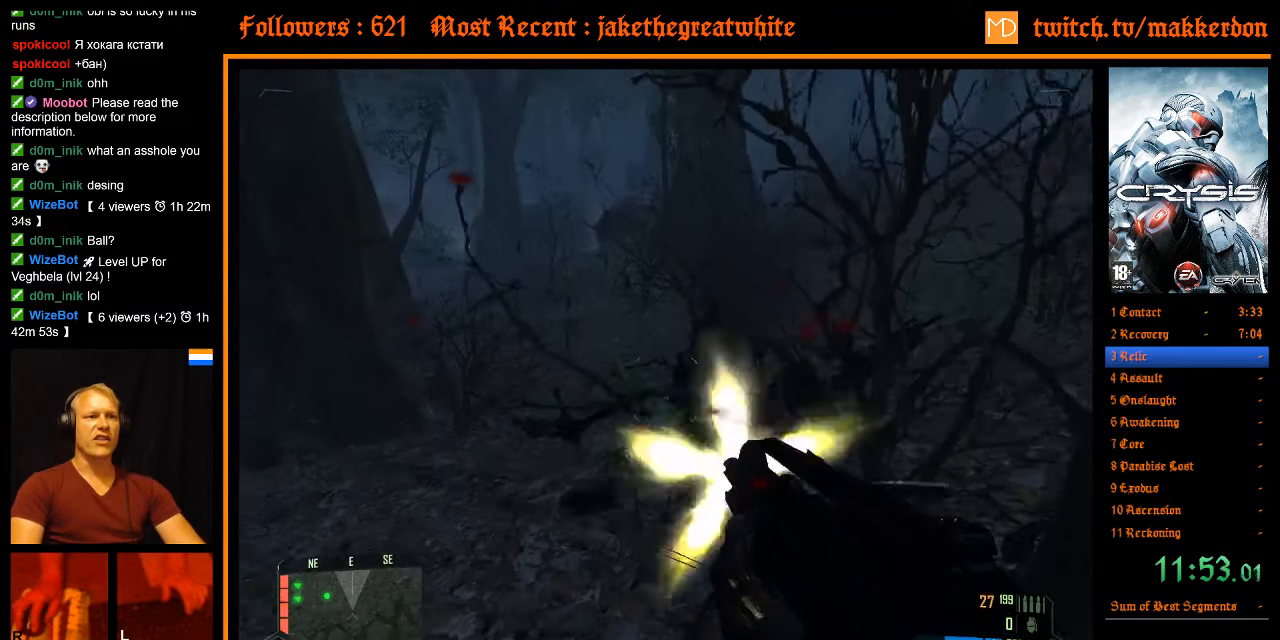
{"keys": ["a", "w"], "mouse": [], "events": [[233, "mouse_left", "up"], [383, "w", "down"], [433, "a", "down"]]}
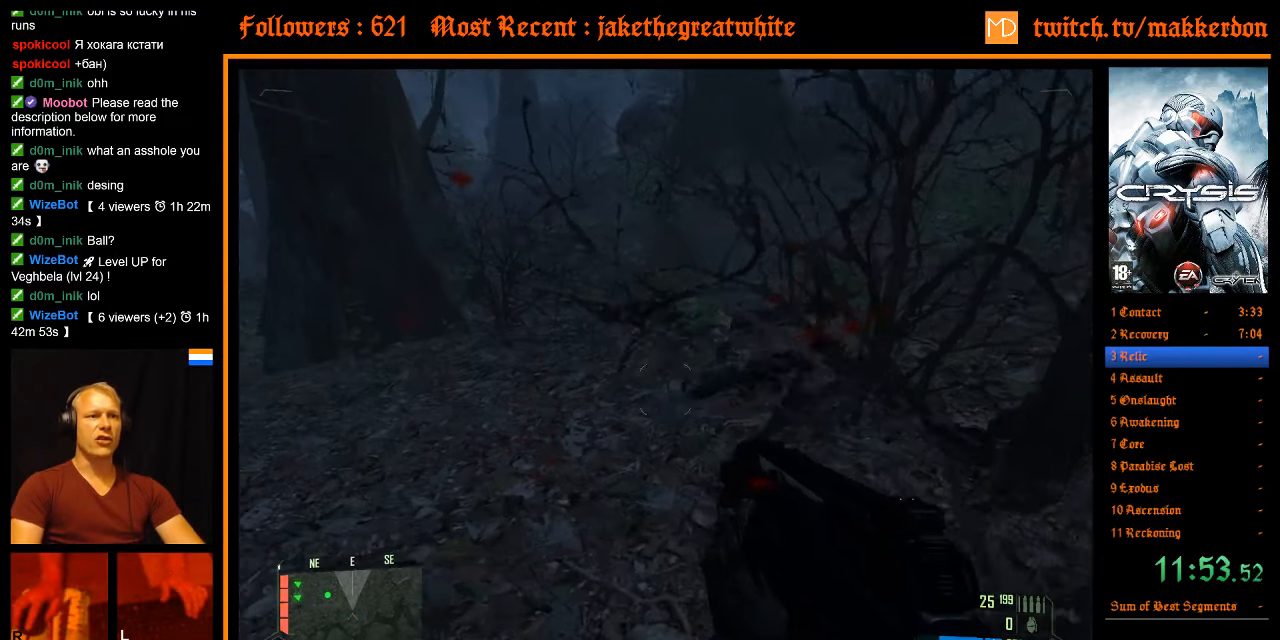
{"keys": [], "mouse": [], "events": [[116, "a", "up"], [116, "r", "down"], [200, "r", "up"], [300, "w", "up"]]}
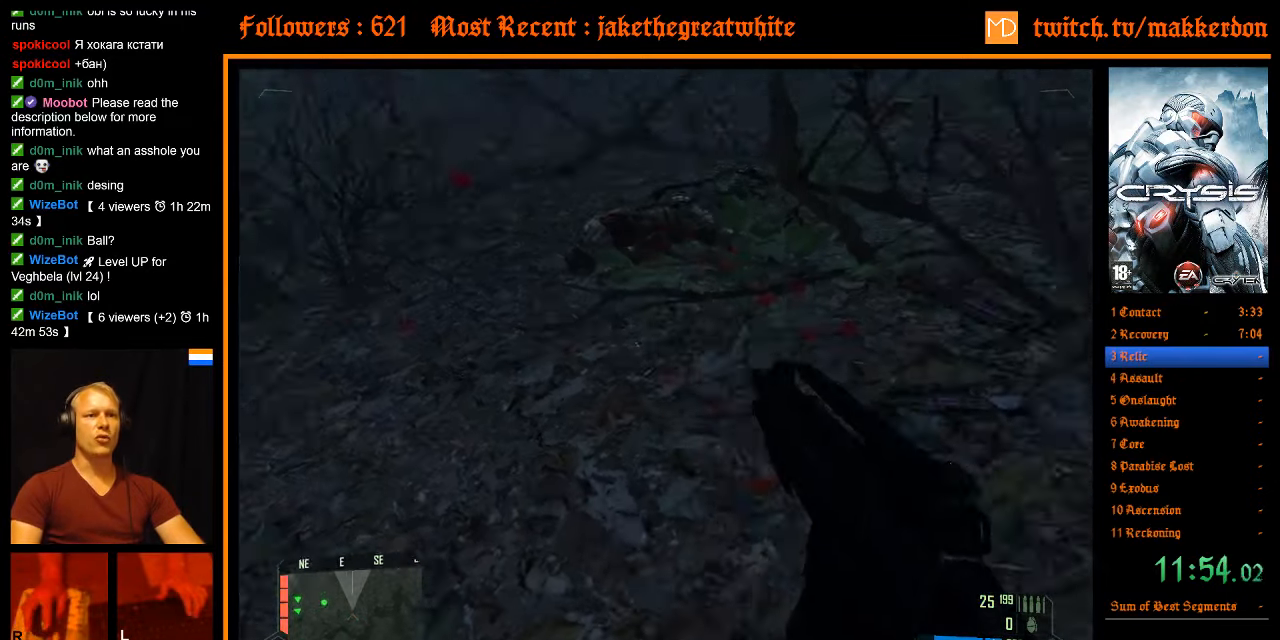
{"keys": [], "mouse": [], "events": [[316, "w", "down"], [450, "w", "up"]]}
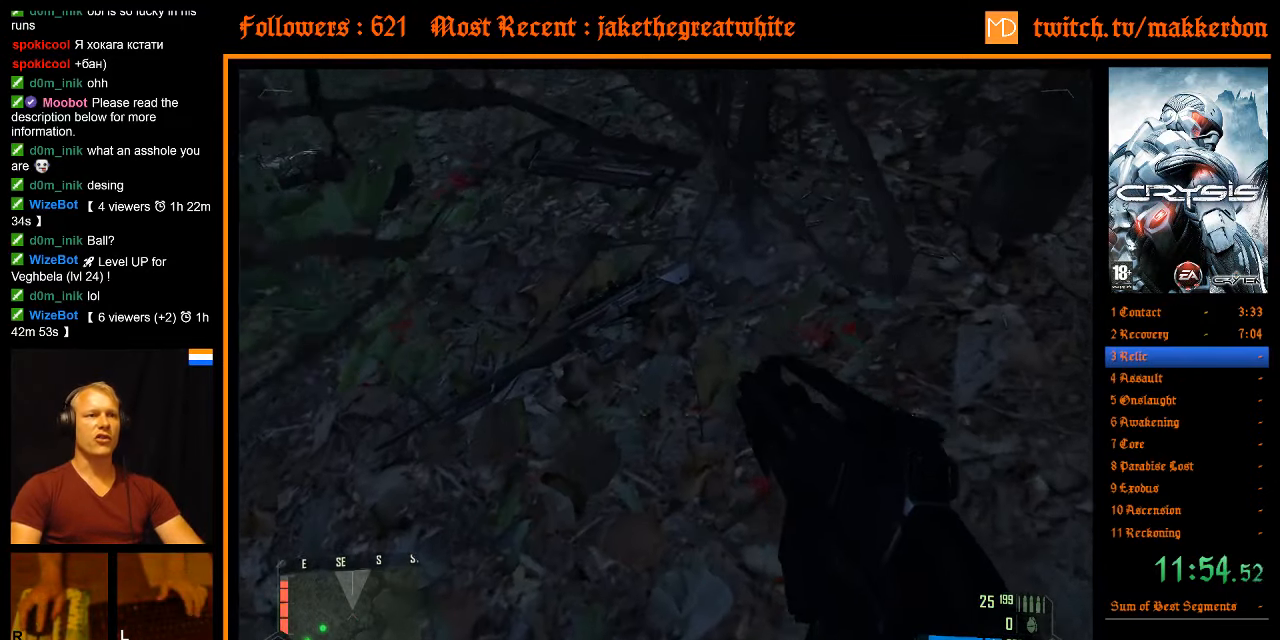
{"keys": ["e"], "mouse": [], "events": [[233, "e", "down"], [333, "e", "up"], [416, "e", "down"]]}
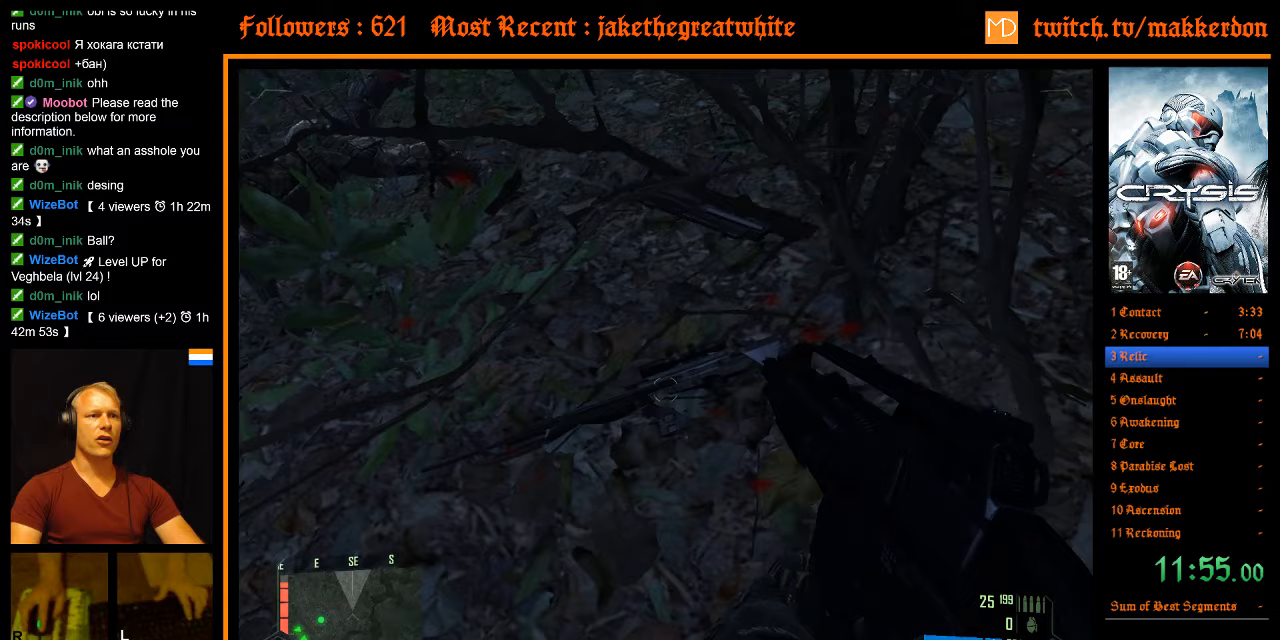
{"keys": ["e"], "mouse": [], "events": [[17, "e", "up"], [67, "w", "down"], [150, "w", "up"], [350, "e", "down"], [383, "e", "up"], [483, "e", "down"]]}
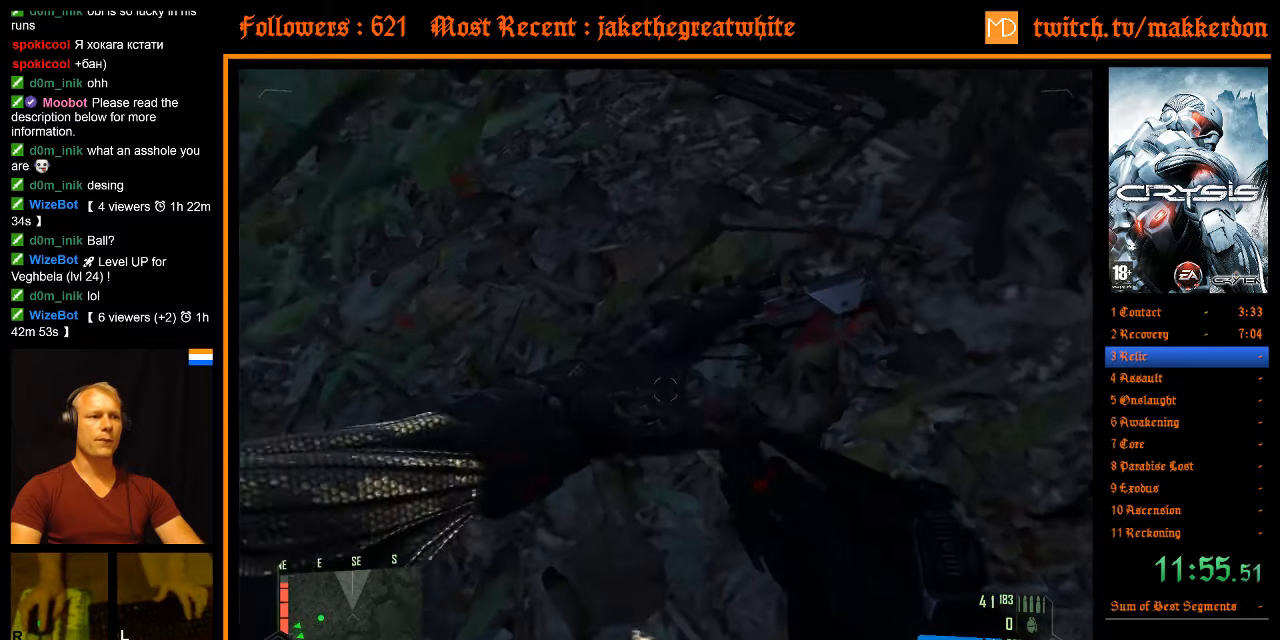
{"keys": [], "mouse": [], "events": [[33, "e", "up"], [167, "e", "down"], [217, "e", "up"]]}
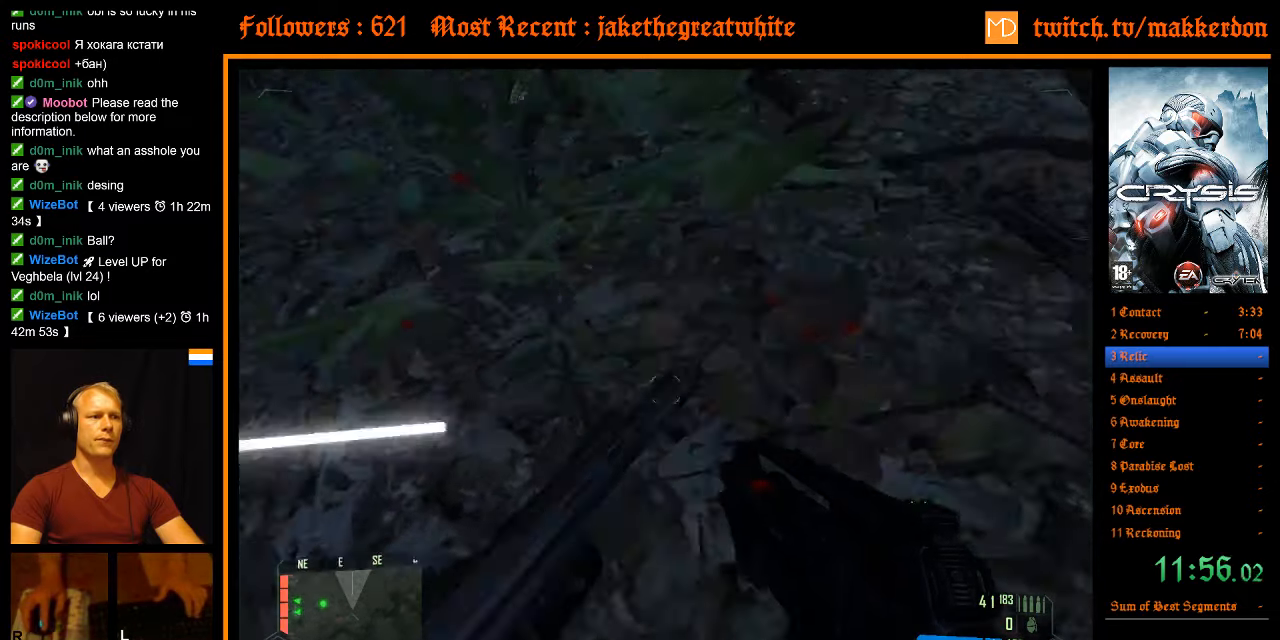
{"keys": ["w"], "mouse": [], "events": [[83, "a", "down"], [333, "w", "down"], [417, "a", "up"]]}
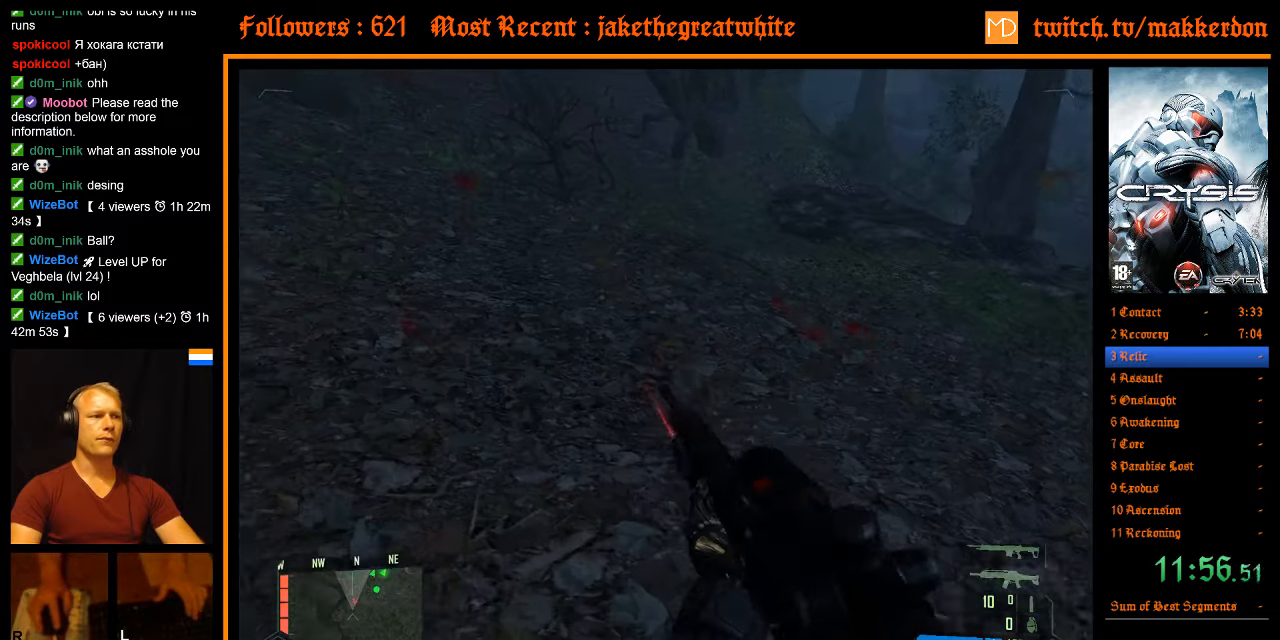
{"keys": ["a", "w"], "mouse": [], "events": [[300, "a", "down"], [333, "w", "up"], [383, "w", "down"]]}
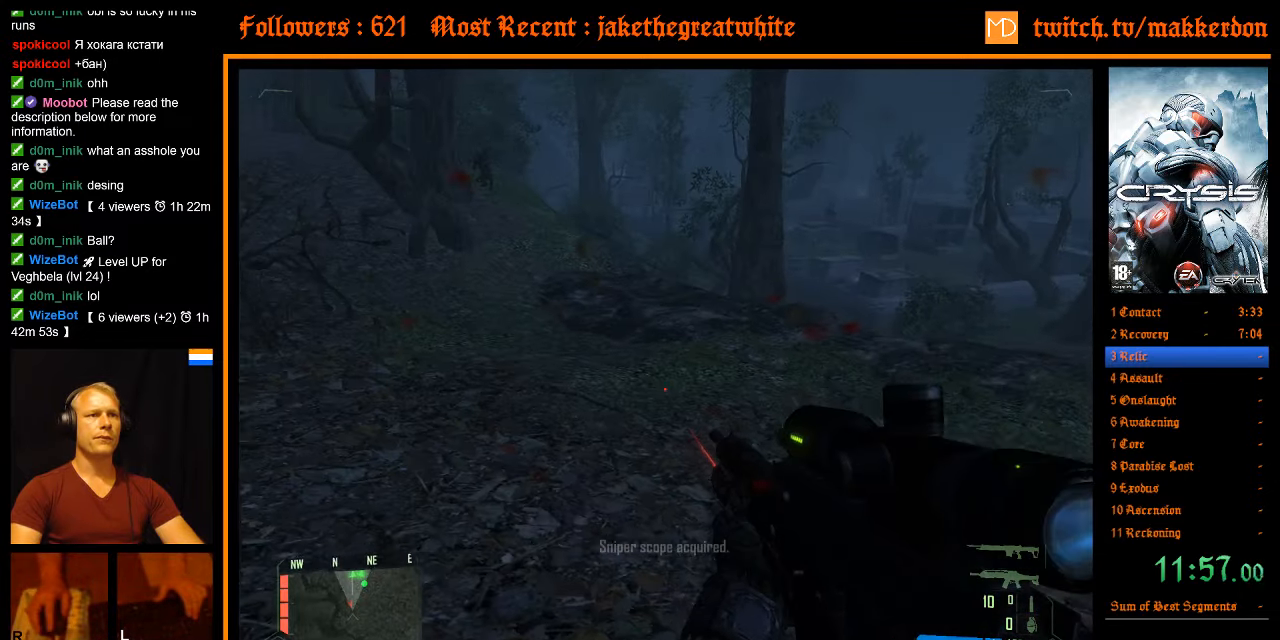
{"keys": ["a", "w"], "mouse": [], "events": [[83, "mouse_wheel_down", "down"], [117, "mouse_wheel_down", "up"]]}
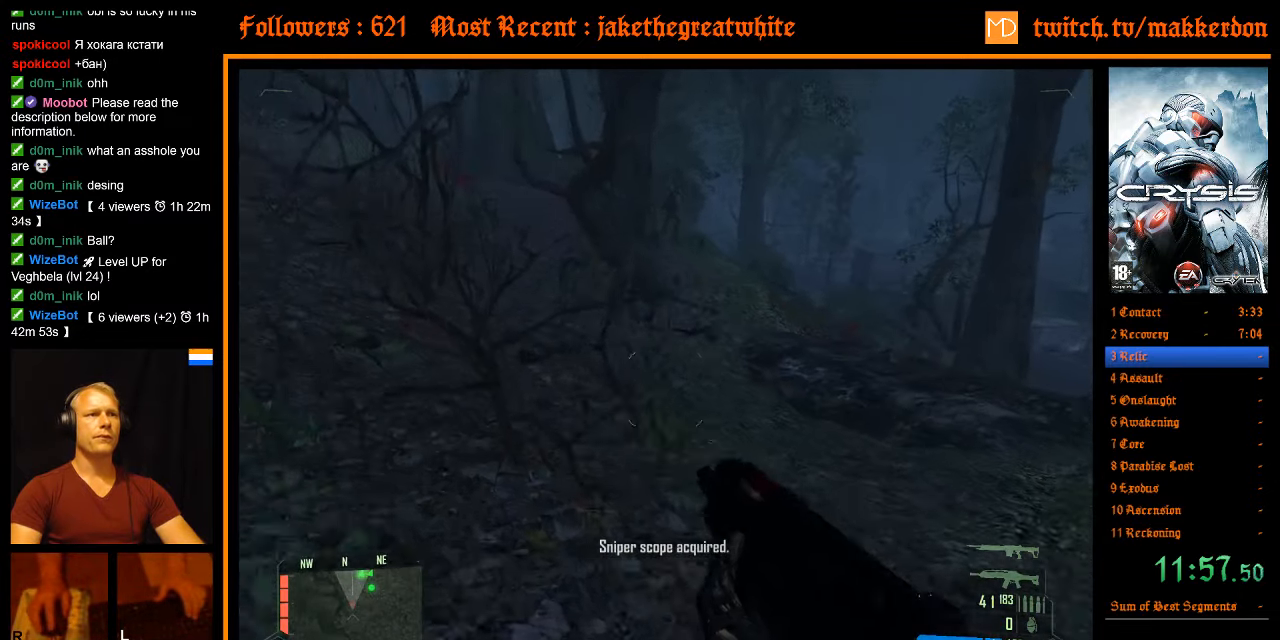
{"keys": ["shift", "w"], "mouse": [], "events": [[50, "a", "up"], [50, "shift", "down"]]}
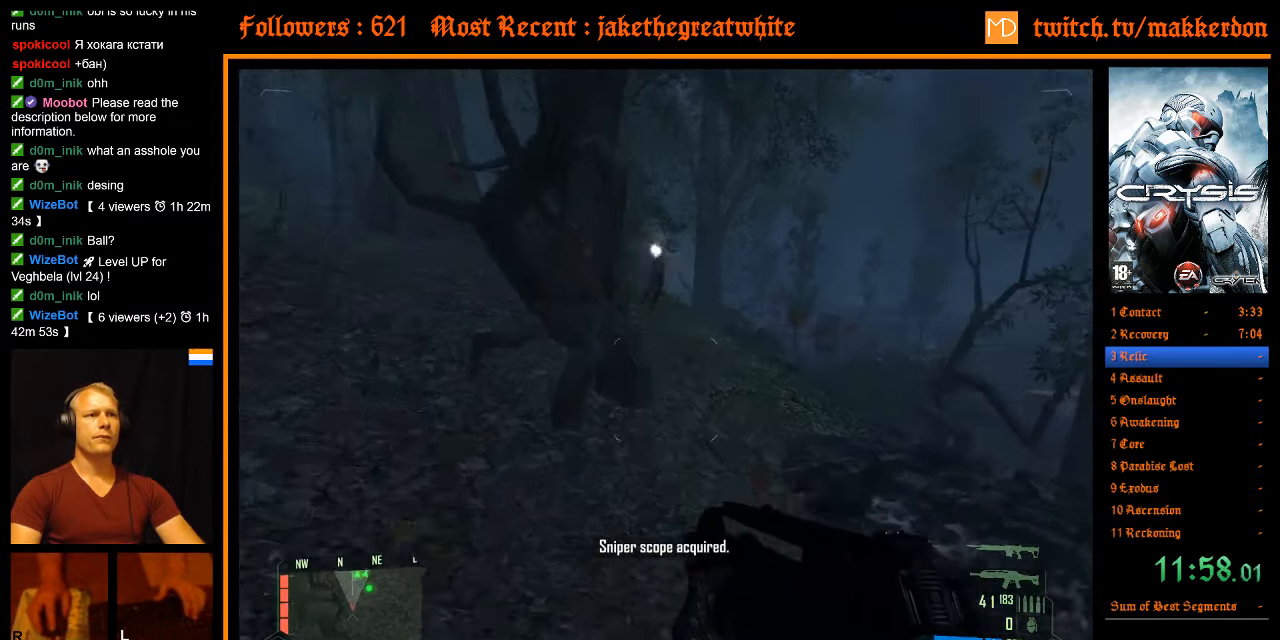
{"keys": ["shift", "w"], "mouse": [], "events": []}
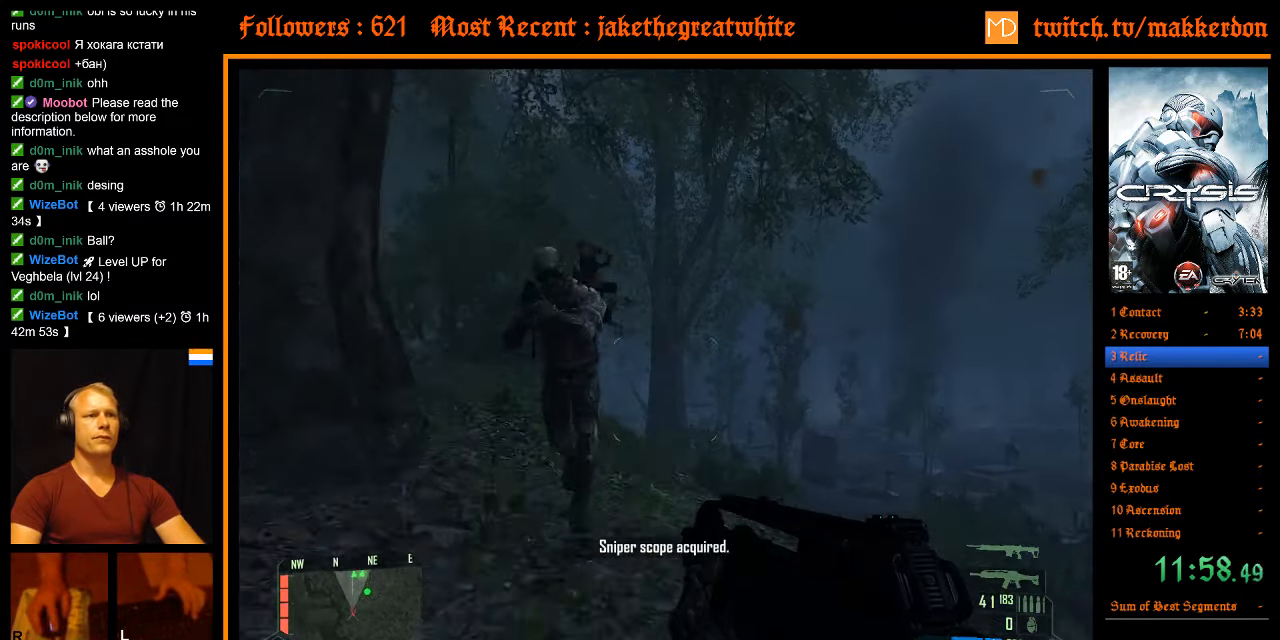
{"keys": ["s"], "mouse": ["left"], "events": [[33, "shift", "up"], [117, "mouse_left", "down"], [117, "w", "up"], [300, "s", "down"]]}
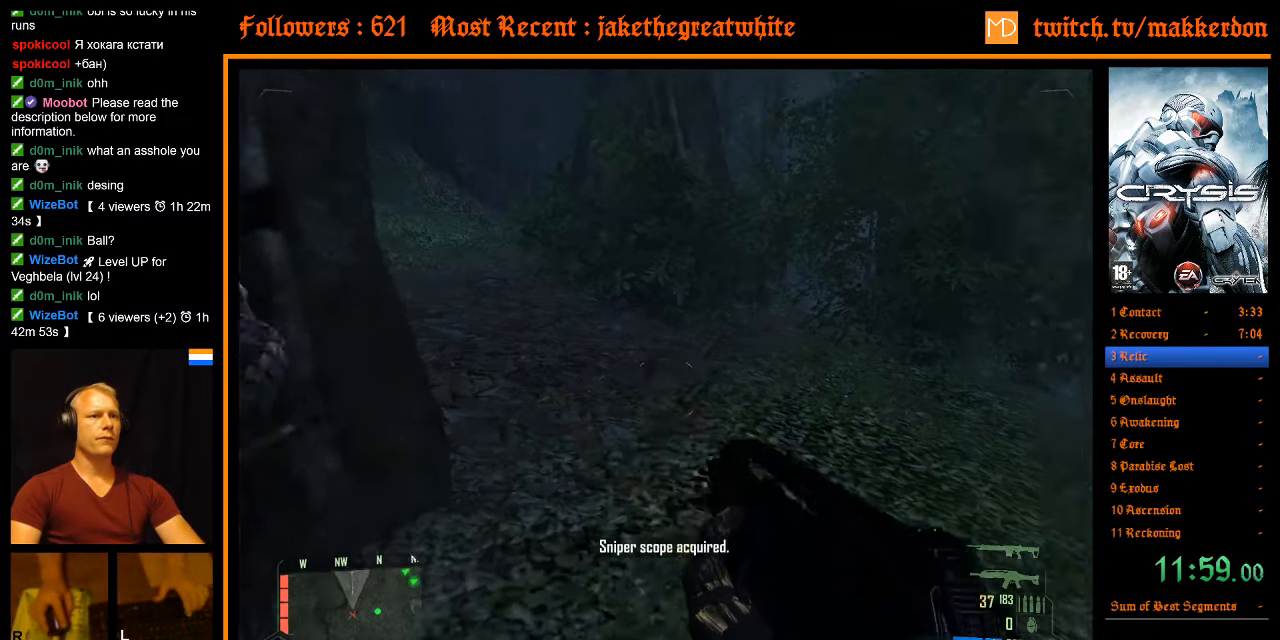
{"keys": [], "mouse": ["left"], "events": [[467, "s", "up"]]}
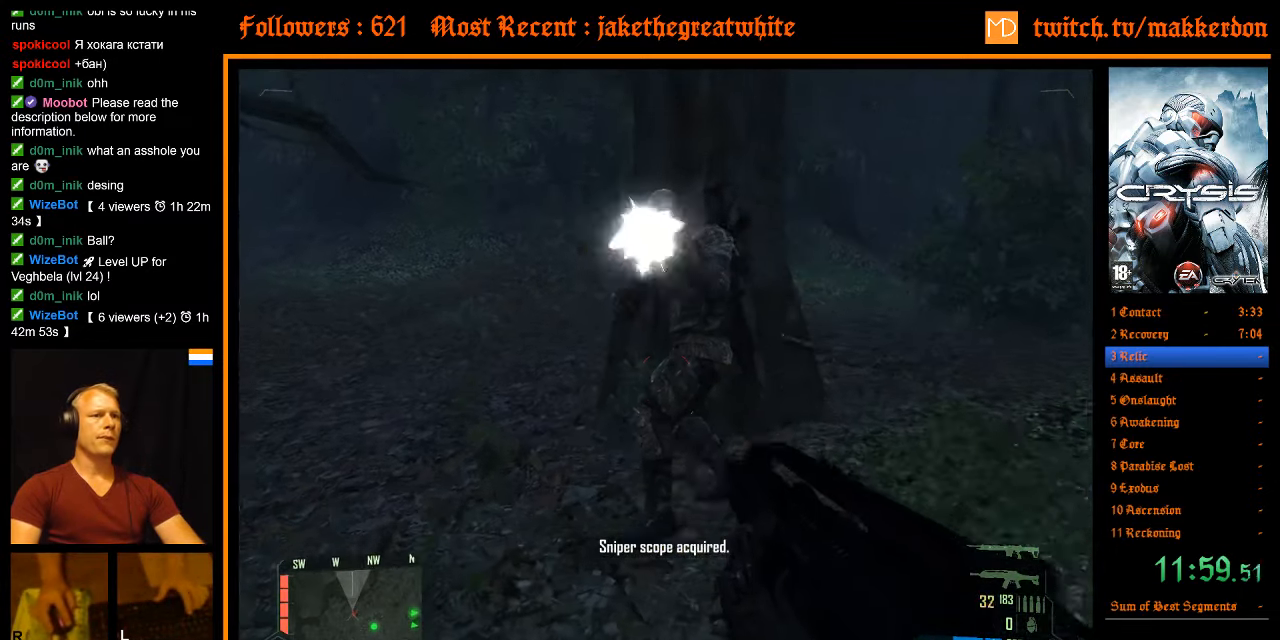
{"keys": [], "mouse": ["left"], "events": [[283, "w", "down"], [483, "w", "up"]]}
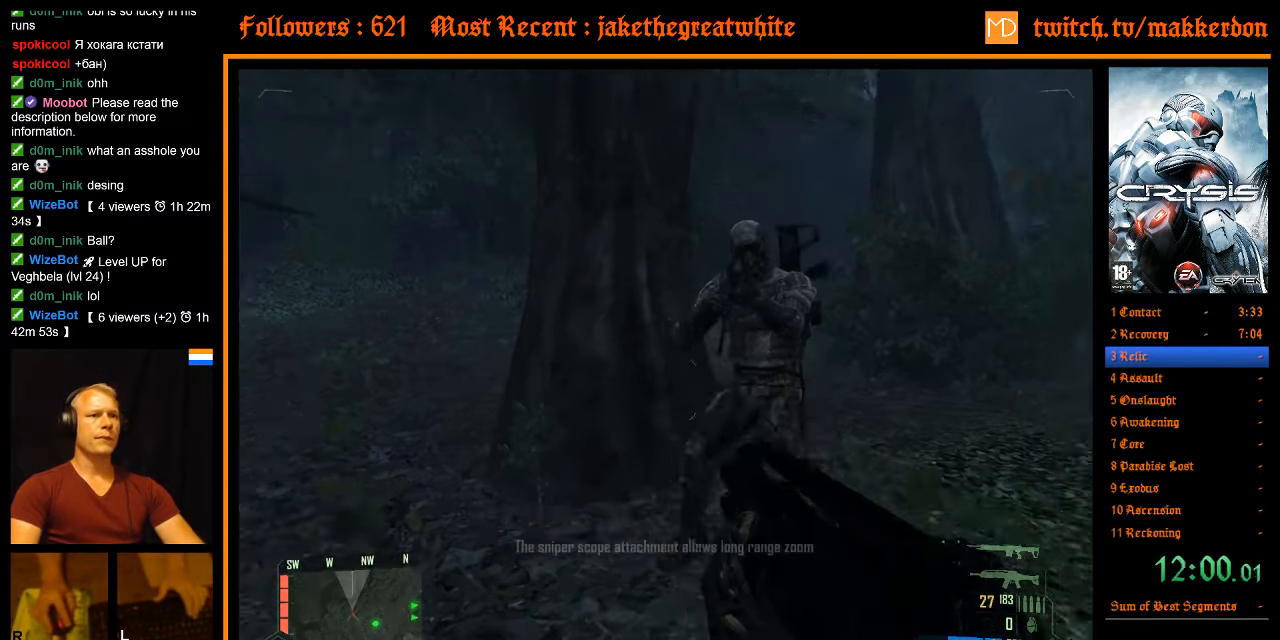
{"keys": [], "mouse": ["left"], "events": []}
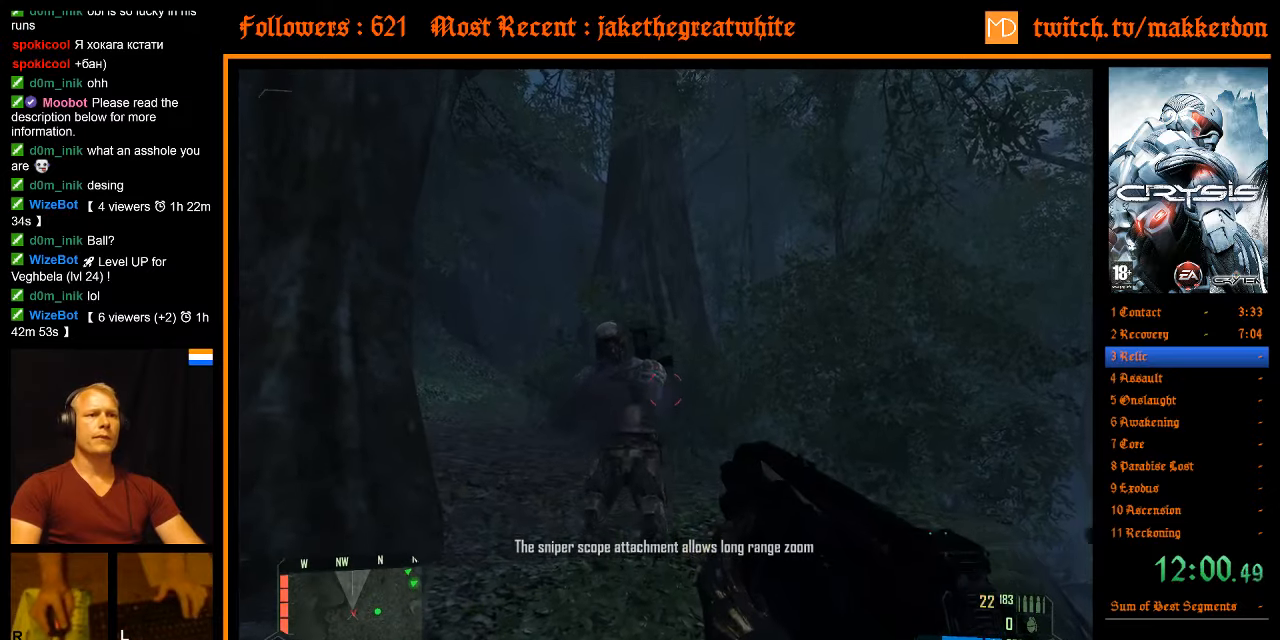
{"keys": [], "mouse": ["left"], "events": []}
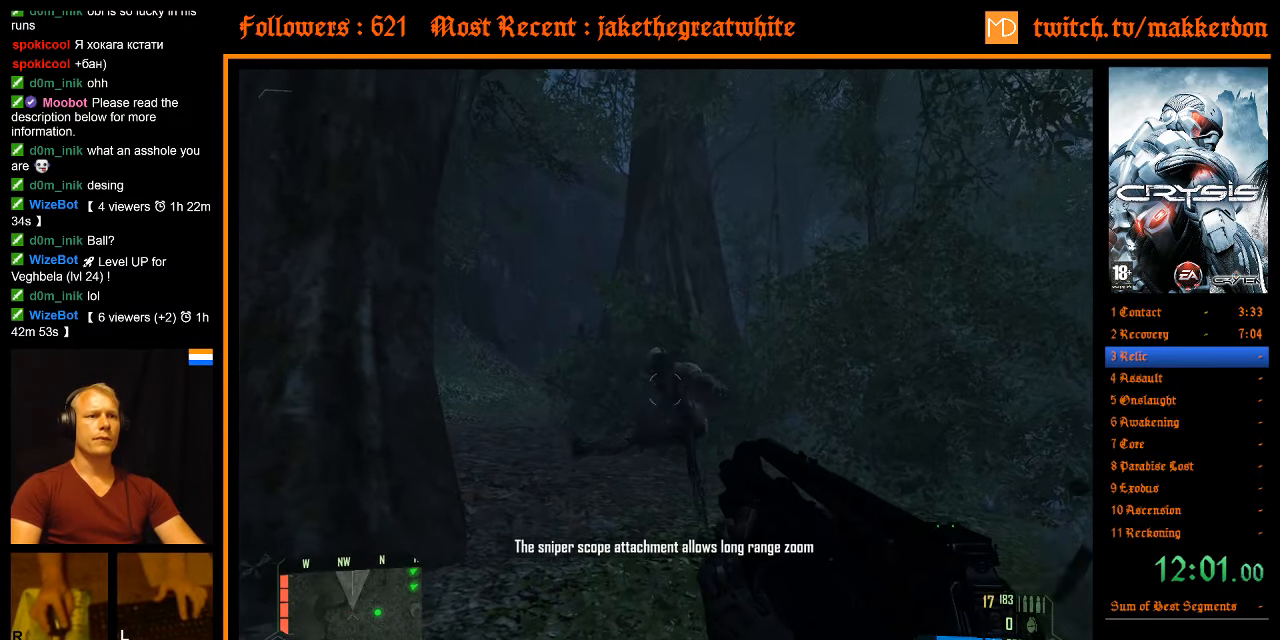
{"keys": ["w"], "mouse": [], "events": [[150, "r", "down"], [234, "mouse_left", "up"], [234, "w", "down"], [284, "r", "up"]]}
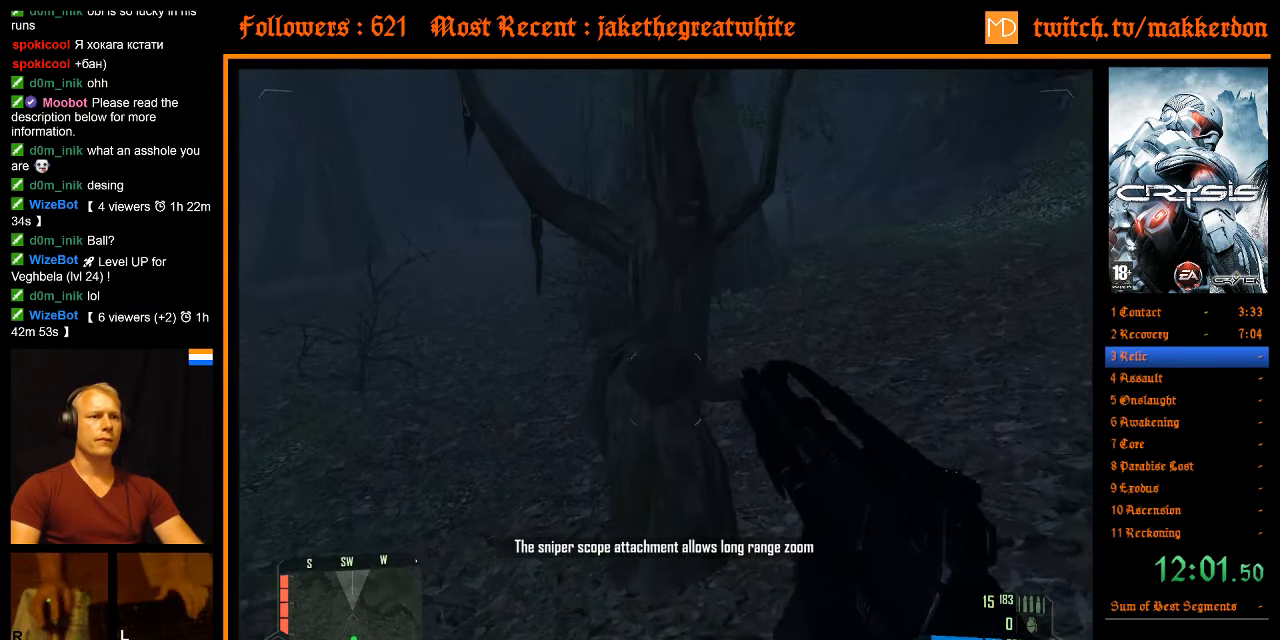
{"keys": ["w"], "mouse": [], "events": []}
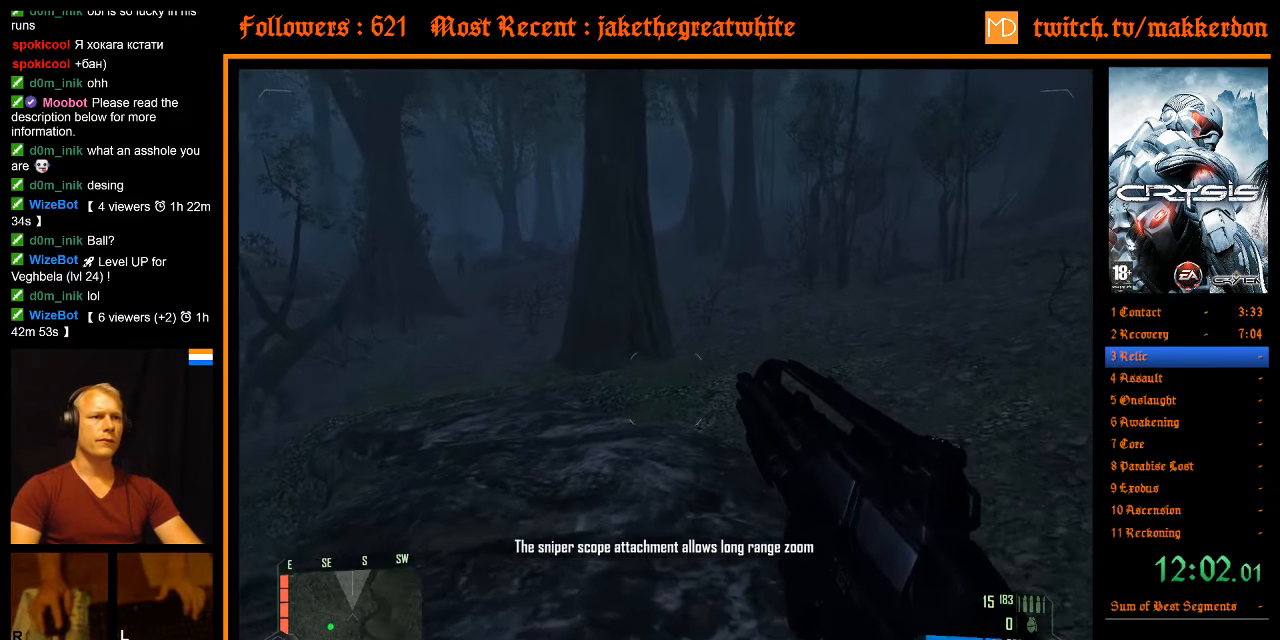
{"keys": ["d", "w"], "mouse": [], "events": [[317, "d", "down"]]}
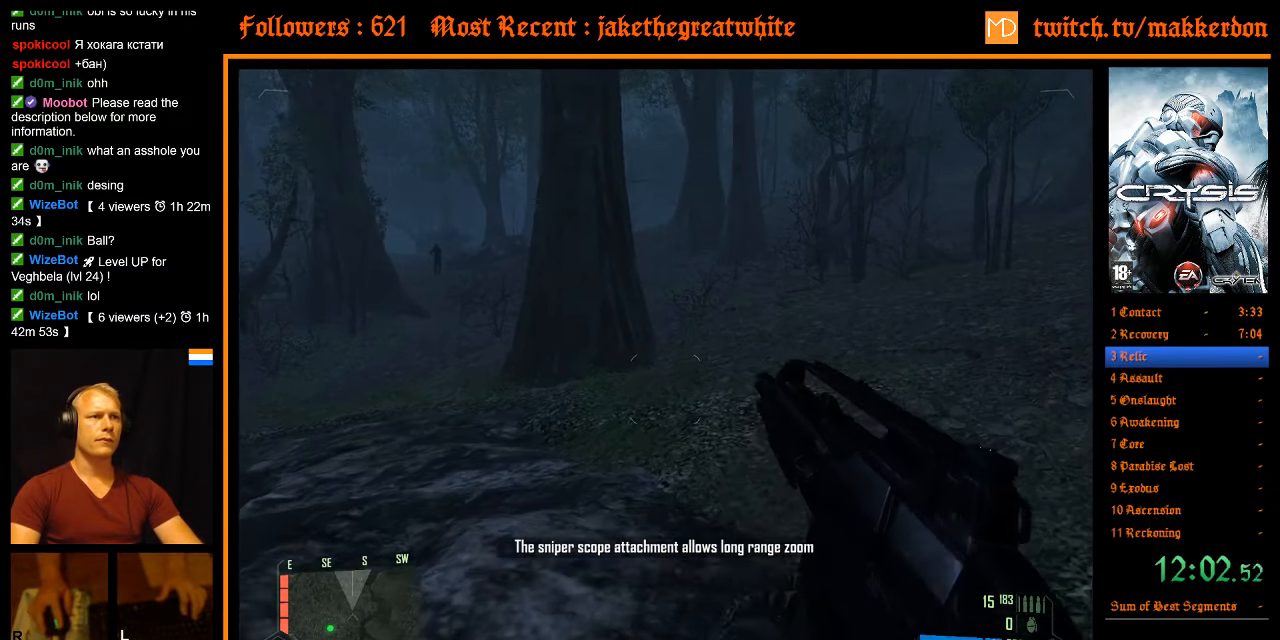
{"keys": ["d", "w"], "mouse": [], "events": []}
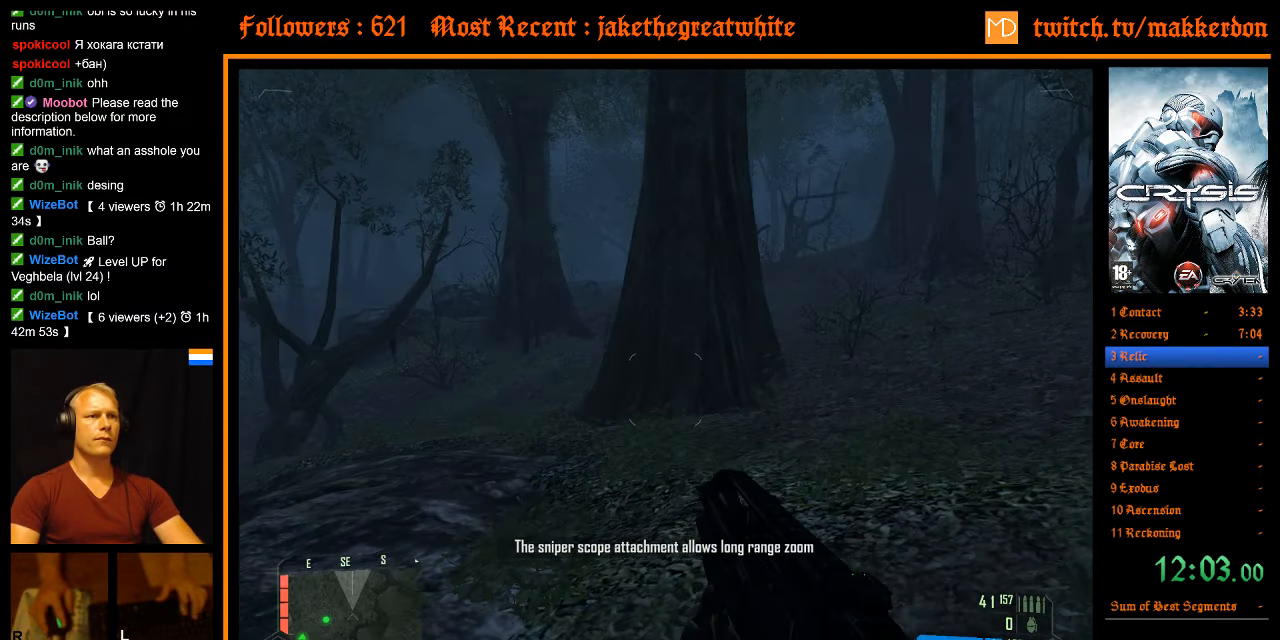
{"keys": ["w"], "mouse": [], "events": [[117, "d", "up"]]}
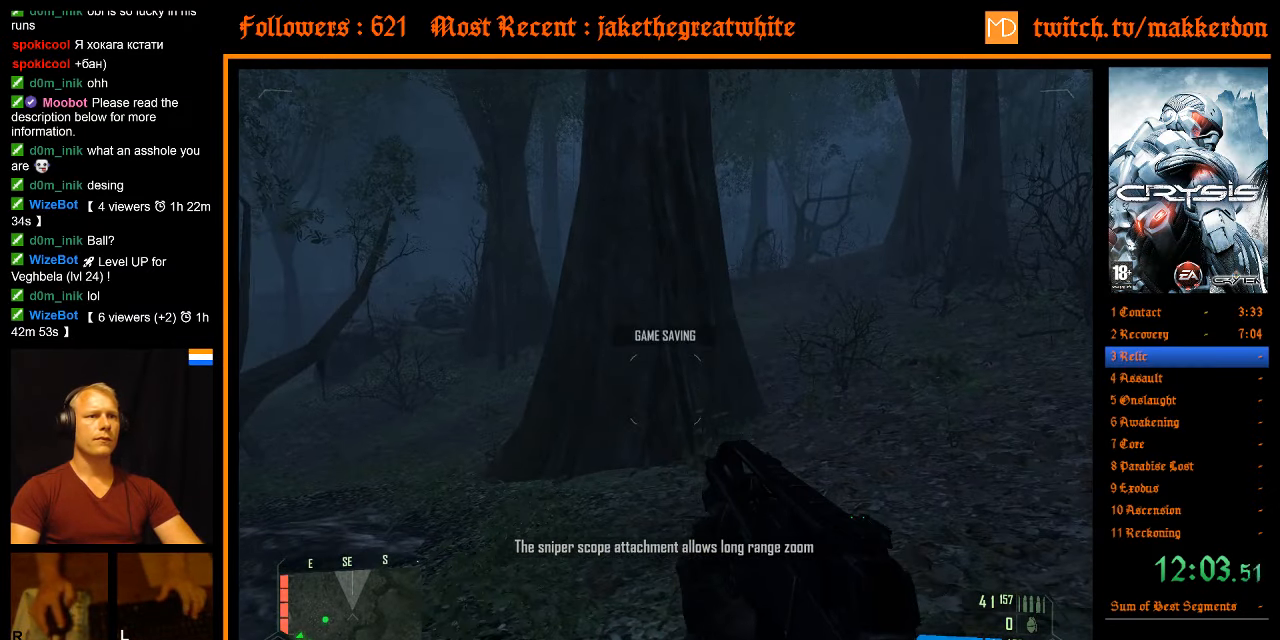
{"keys": ["w"], "mouse": [], "events": []}
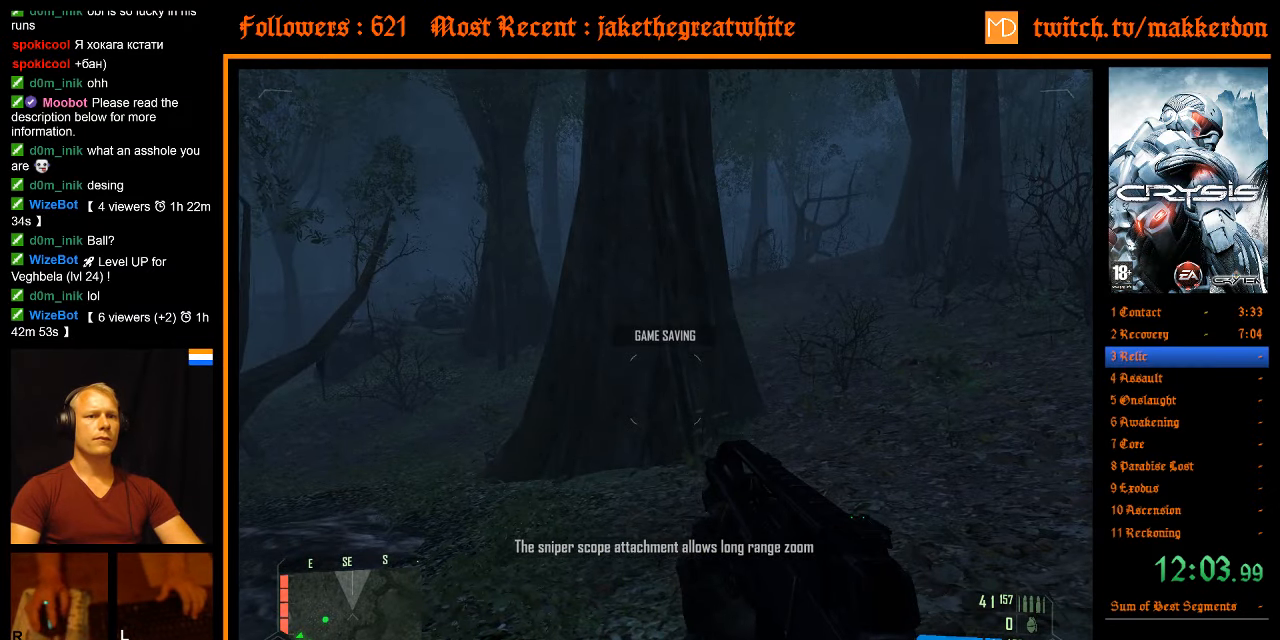
{"keys": ["shift", "w"], "mouse": [], "events": [[150, "shift", "down"]]}
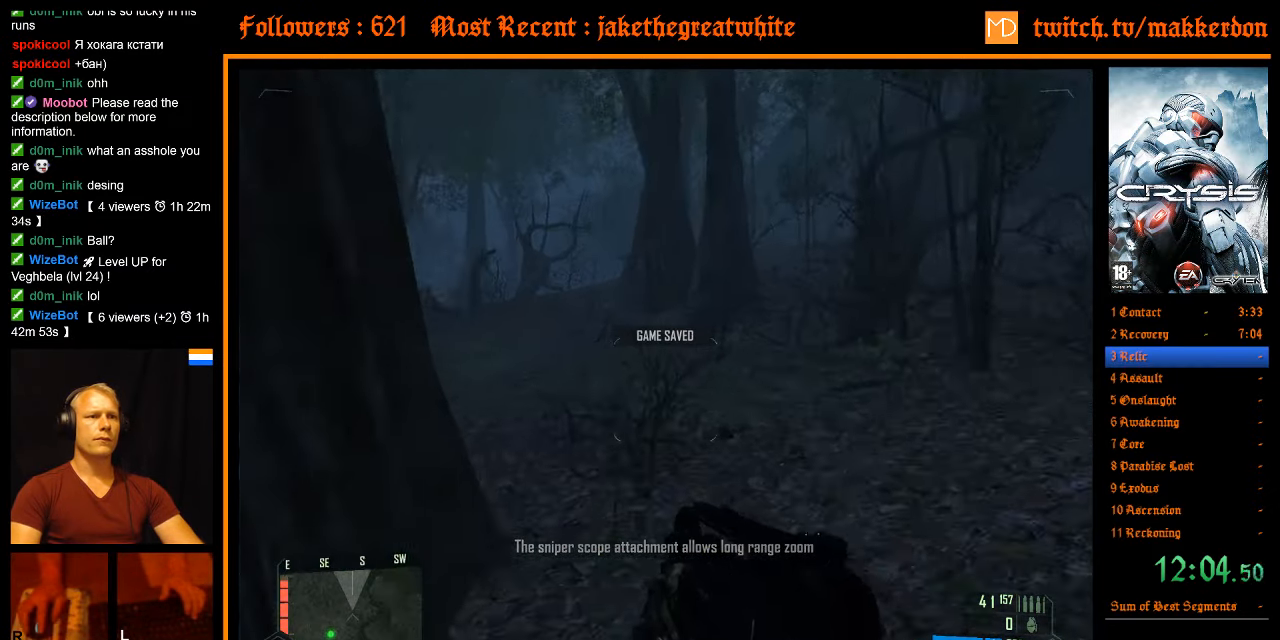
{"keys": ["shift", "w"], "mouse": [], "events": []}
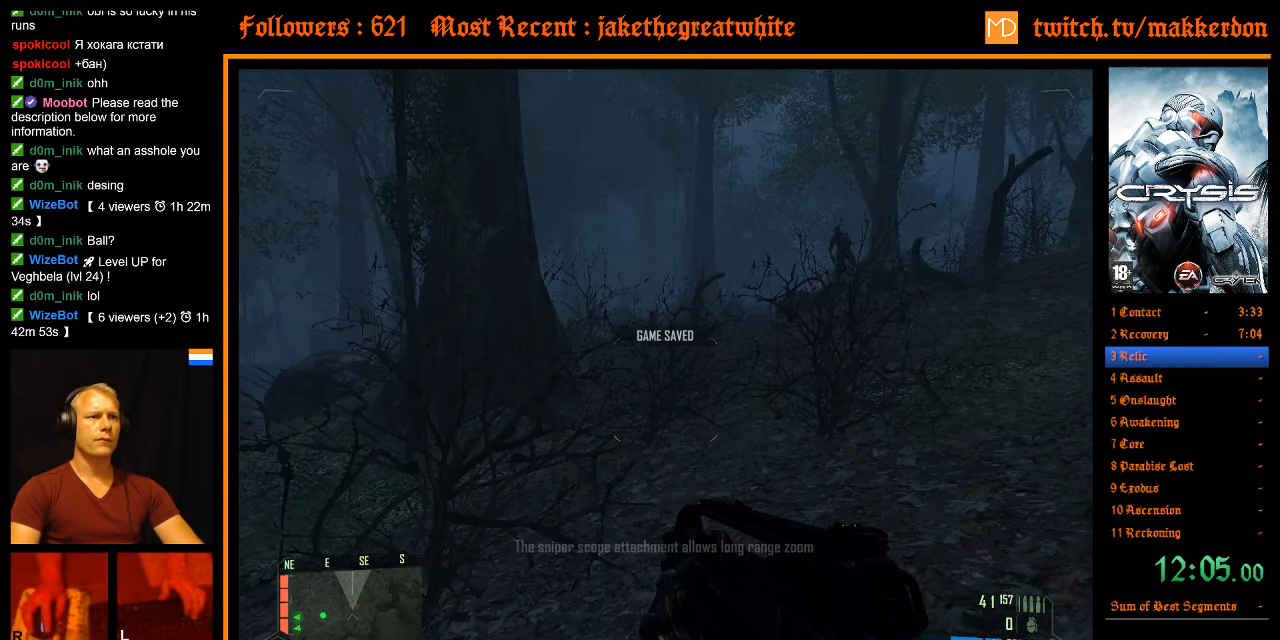
{"keys": ["shift", "w"], "mouse": [], "events": []}
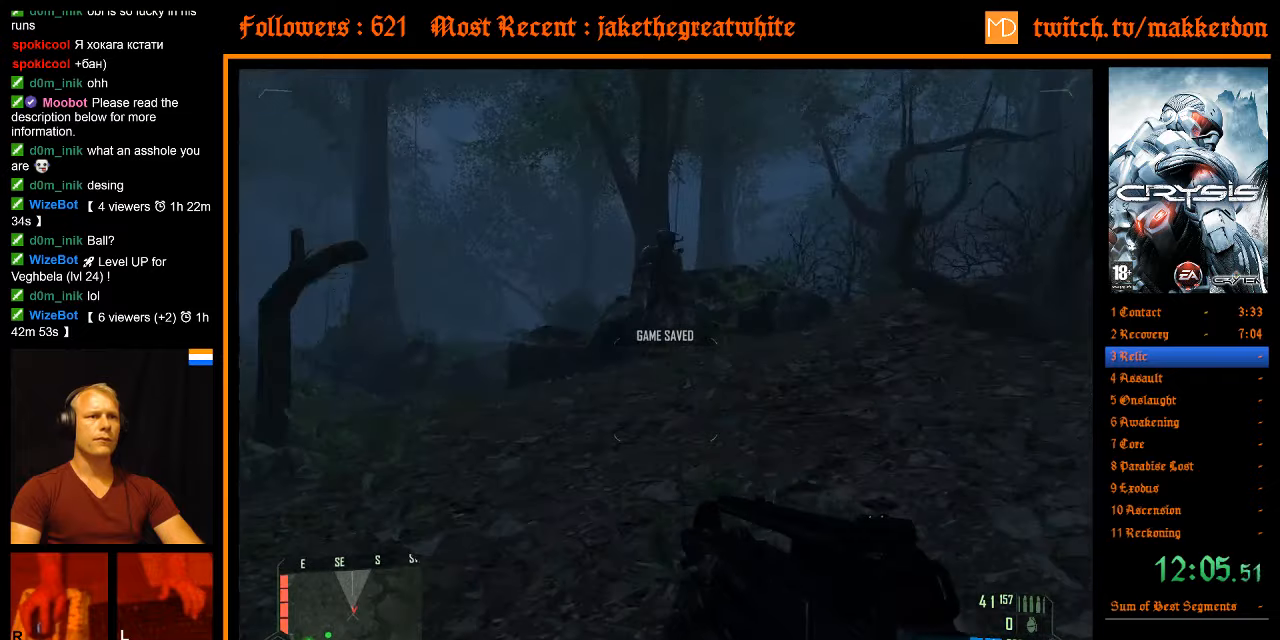
{"keys": [], "mouse": ["left"], "events": [[283, "shift", "up"], [366, "mouse_left", "down"], [416, "w", "up"]]}
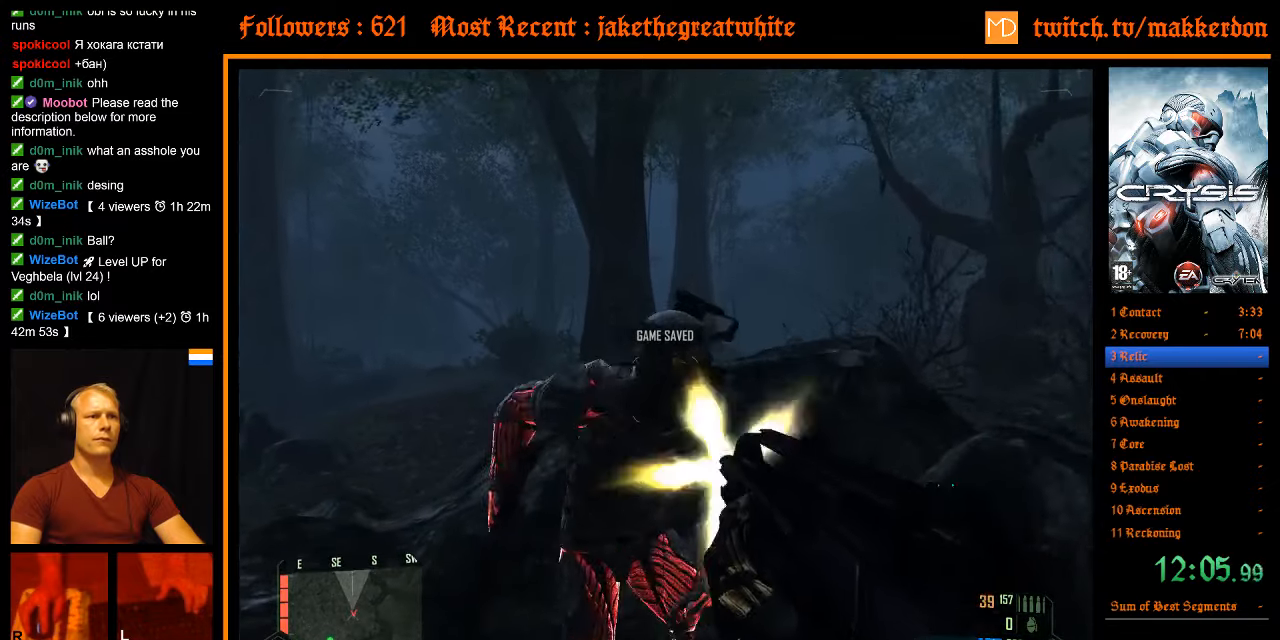
{"keys": ["s"], "mouse": ["left"], "events": [[116, "s", "down"]]}
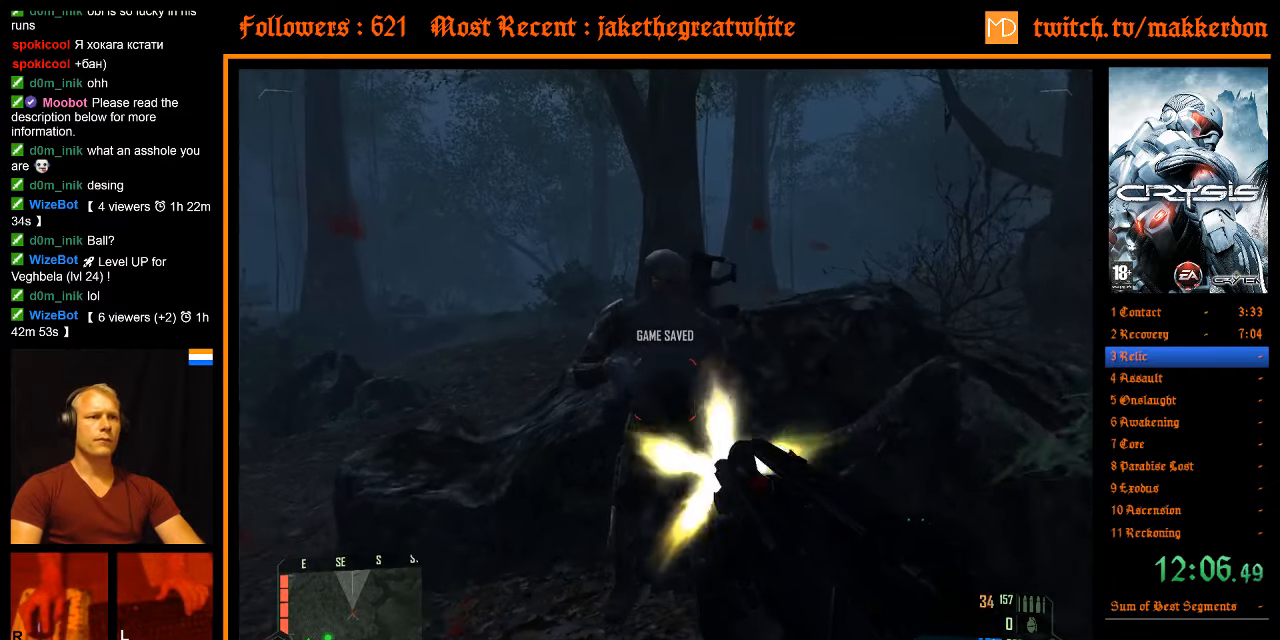
{"keys": ["s"], "mouse": ["left"], "events": []}
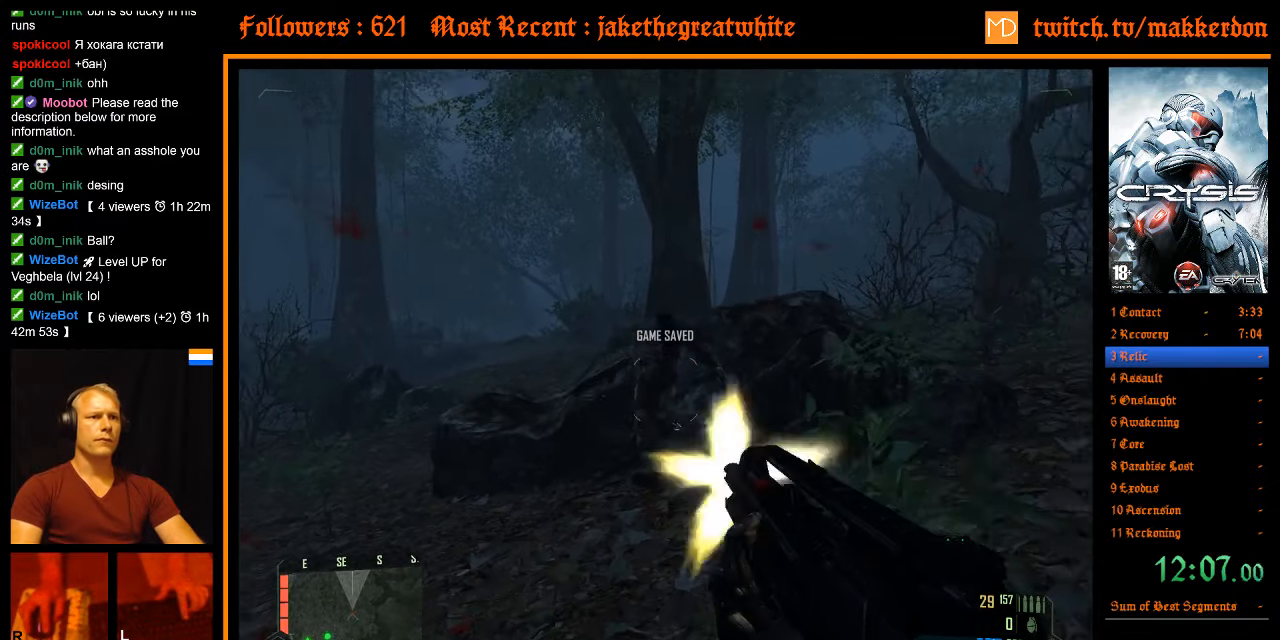
{"keys": ["a", "w"], "mouse": [], "events": [[50, "r", "down"], [83, "mouse_left", "up"], [133, "r", "up"], [283, "a", "down"], [283, "s", "up"], [416, "w", "down"]]}